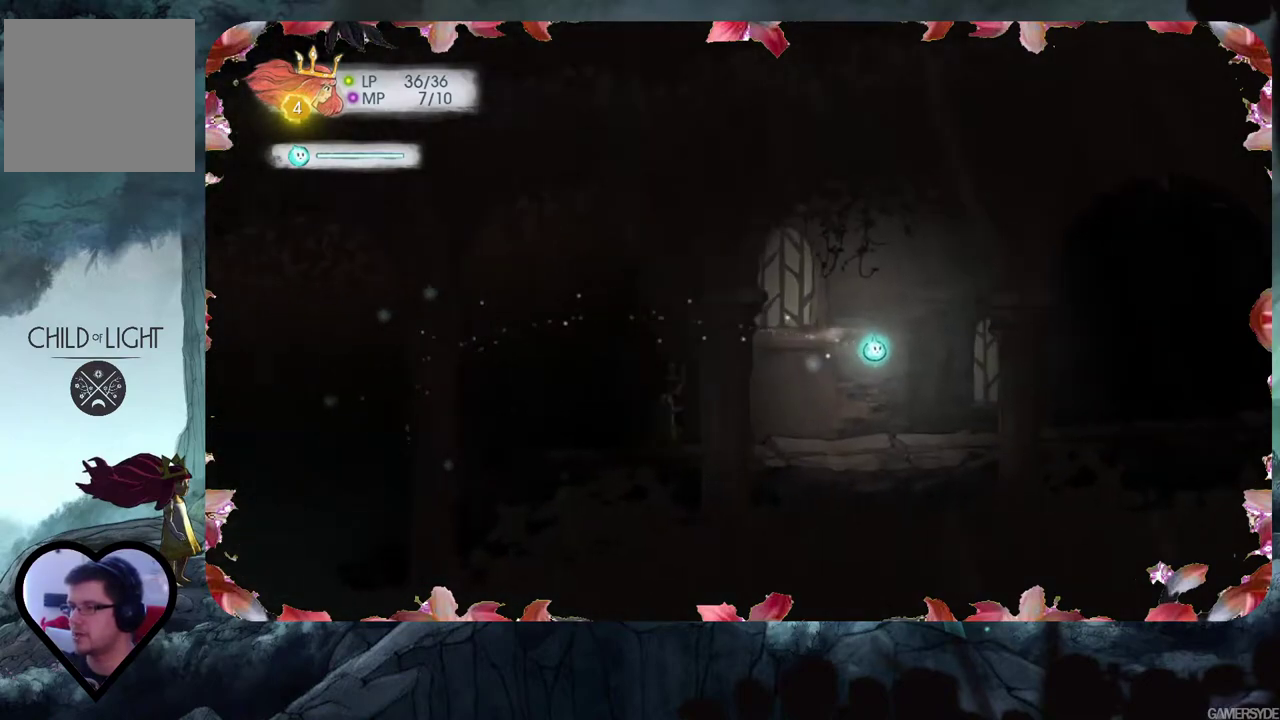
Gameplay with a controller (Xbox layout); each line is a JSON object with the inputs held at the frame after it. "events" lists button and stick changes between this image and that frame as [ms after this image, input, new state], when the widget could be followed in between. Not read: L3 R3.
{"buttons": [], "left_stick": "right", "right_stick": "center", "events": []}
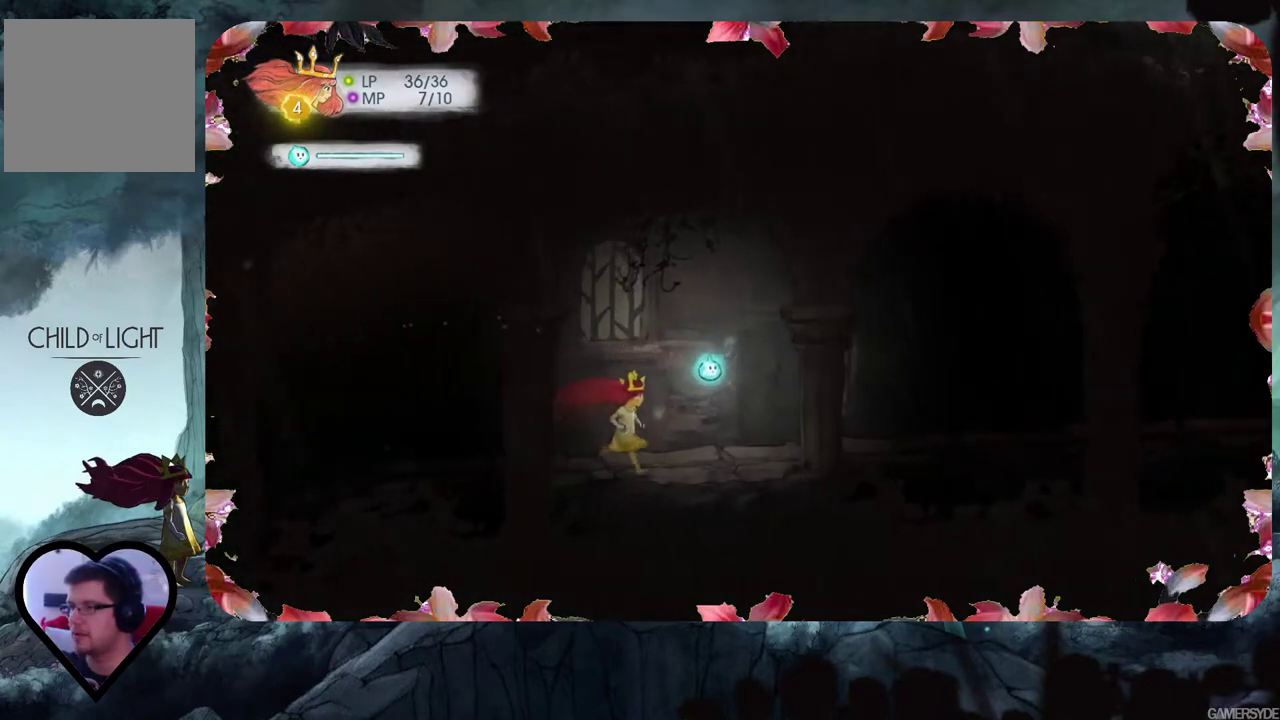
{"buttons": [], "left_stick": "right", "right_stick": "right", "events": [[183, "right_stick", "right"]]}
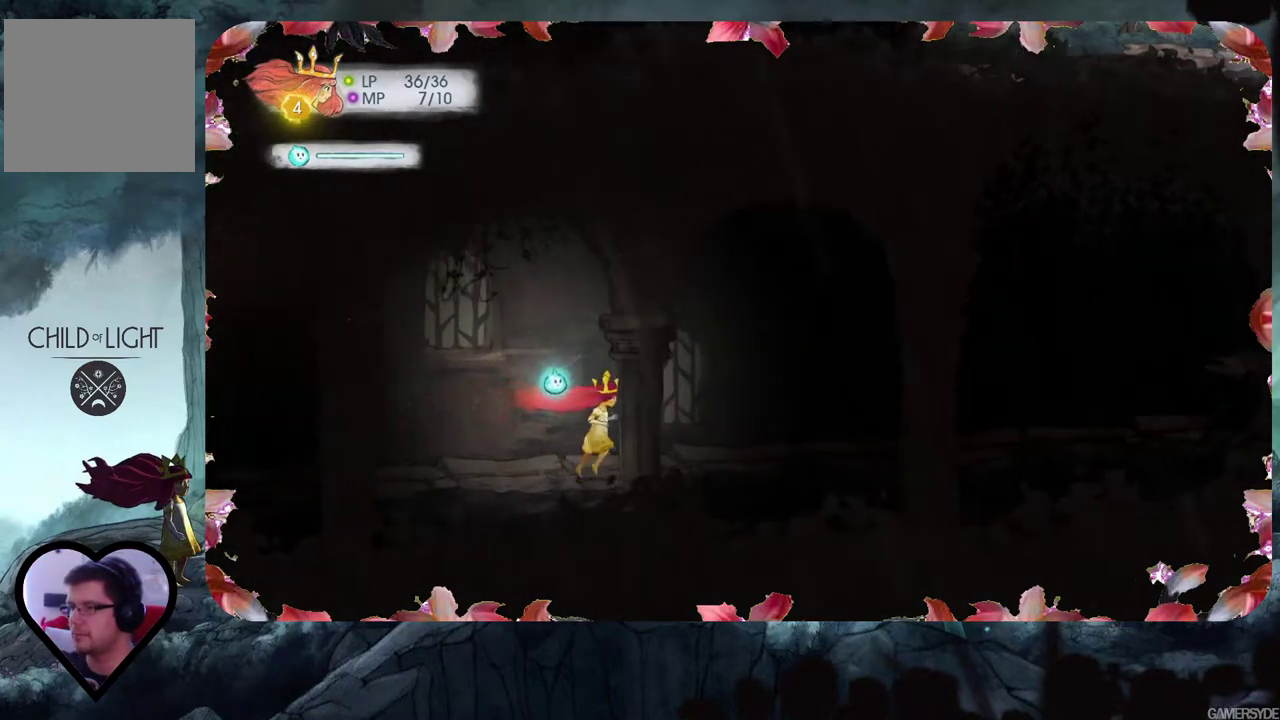
{"buttons": [], "left_stick": "right", "right_stick": "right", "events": []}
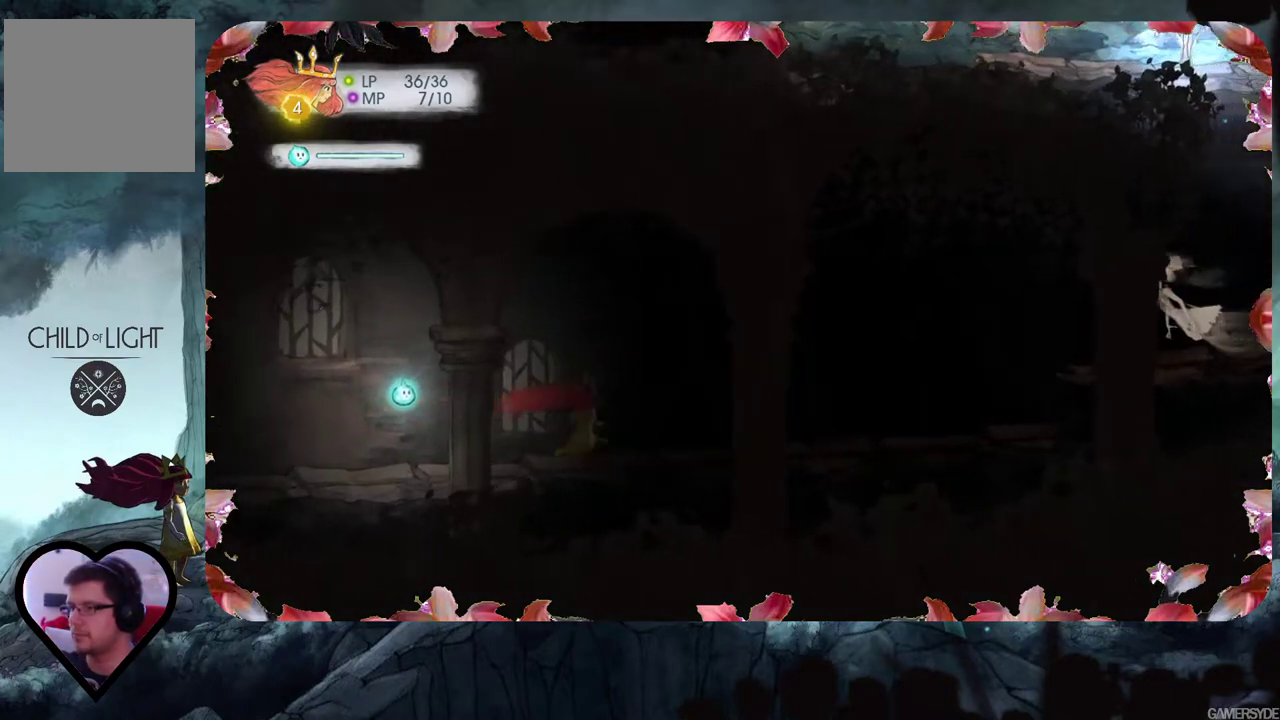
{"buttons": [], "left_stick": "right", "right_stick": "right", "events": []}
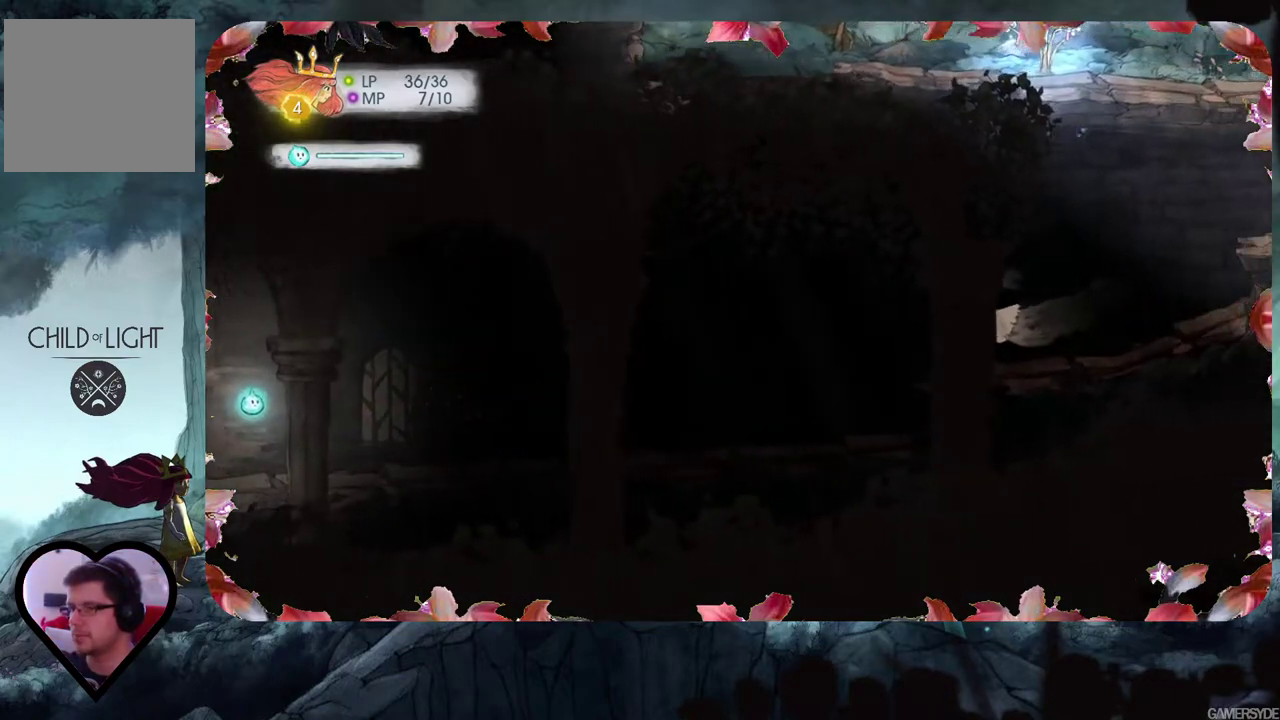
{"buttons": [], "left_stick": "center", "right_stick": "right", "events": [[350, "left_stick", "center"]]}
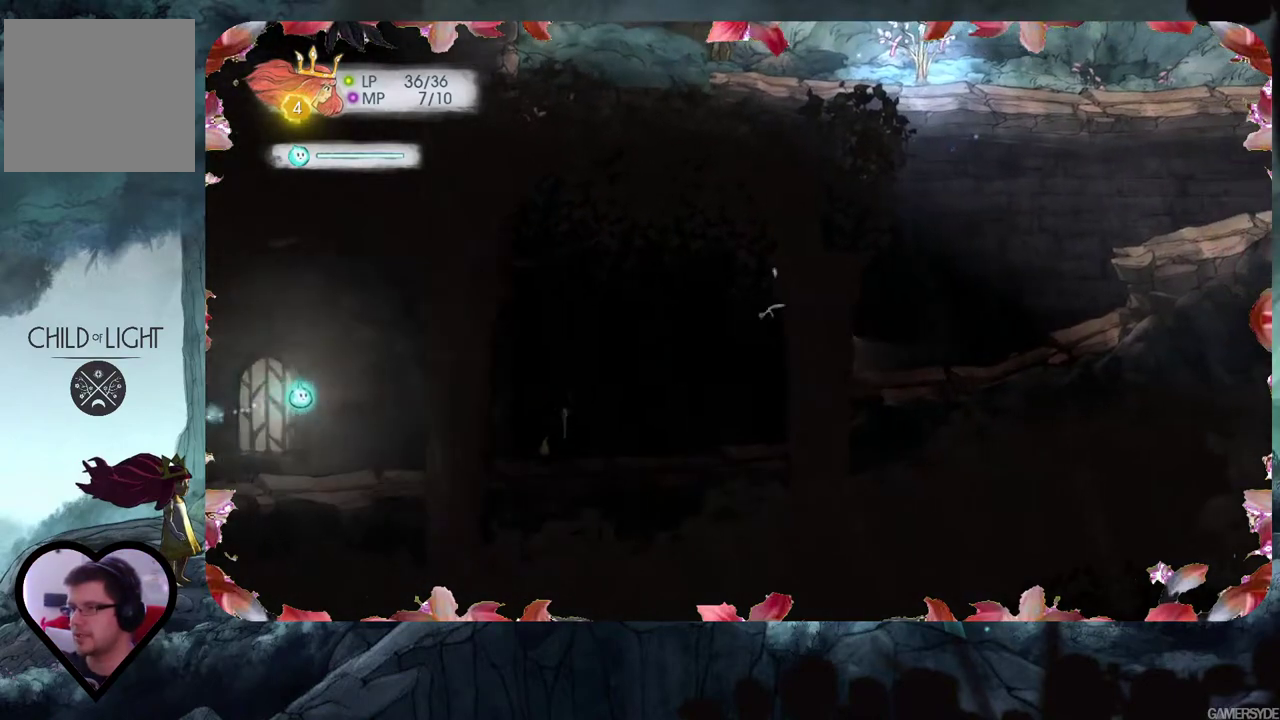
{"buttons": ["L2"], "left_stick": "center", "right_stick": "right", "events": [[500, "L2", "down"]]}
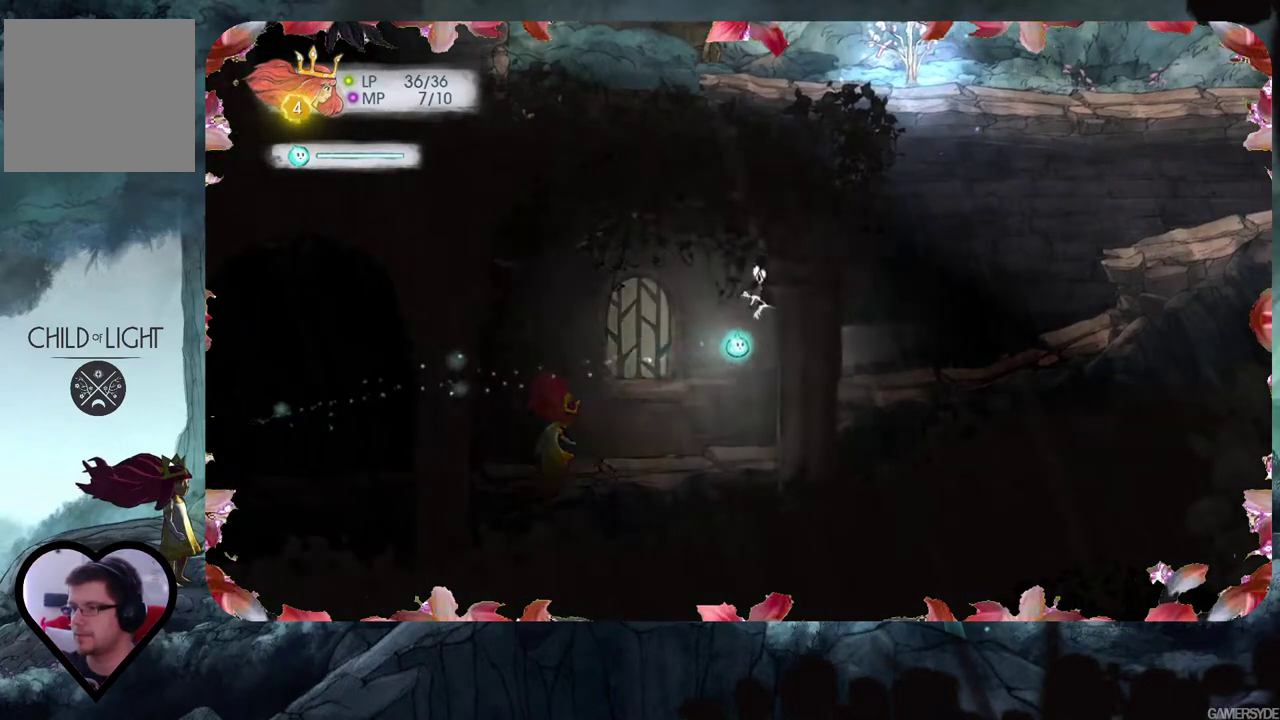
{"buttons": ["L2"], "left_stick": "right", "right_stick": "center", "events": [[33, "right_stick", "center"], [300, "right_stick", "up-left"], [433, "left_stick", "right"], [450, "right_stick", "center"]]}
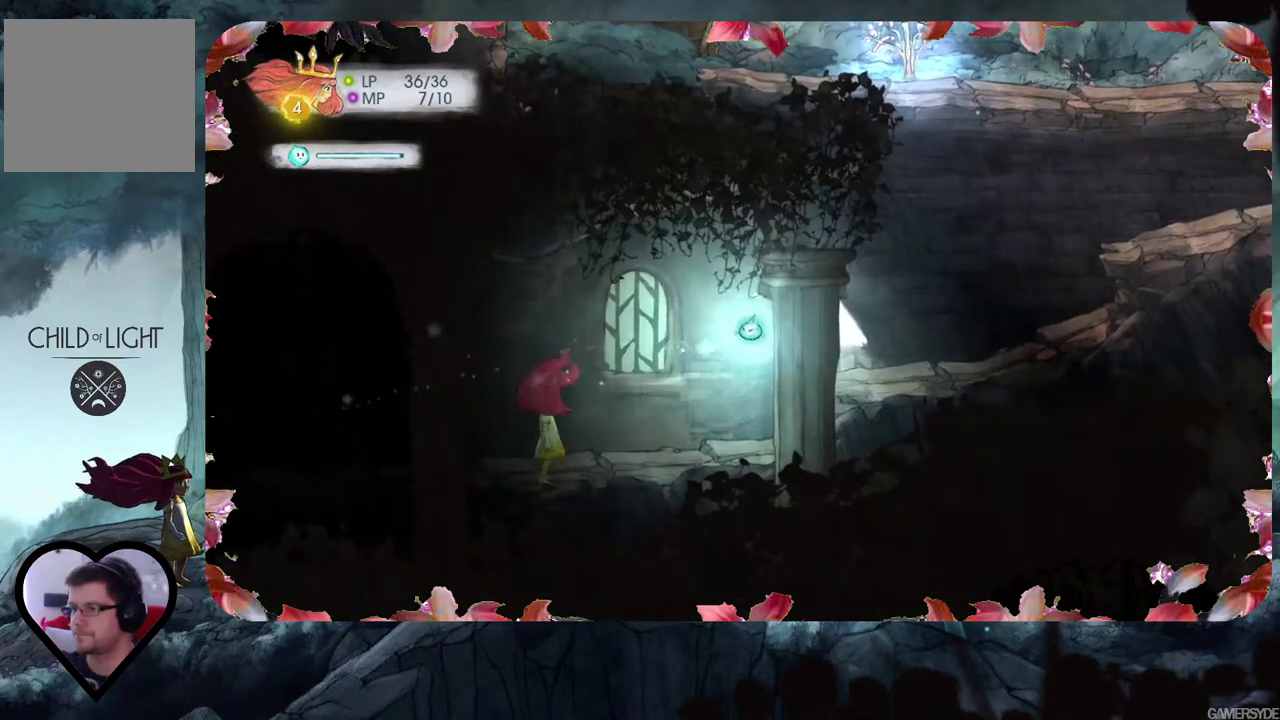
{"buttons": ["L2"], "left_stick": "right", "right_stick": "center", "events": []}
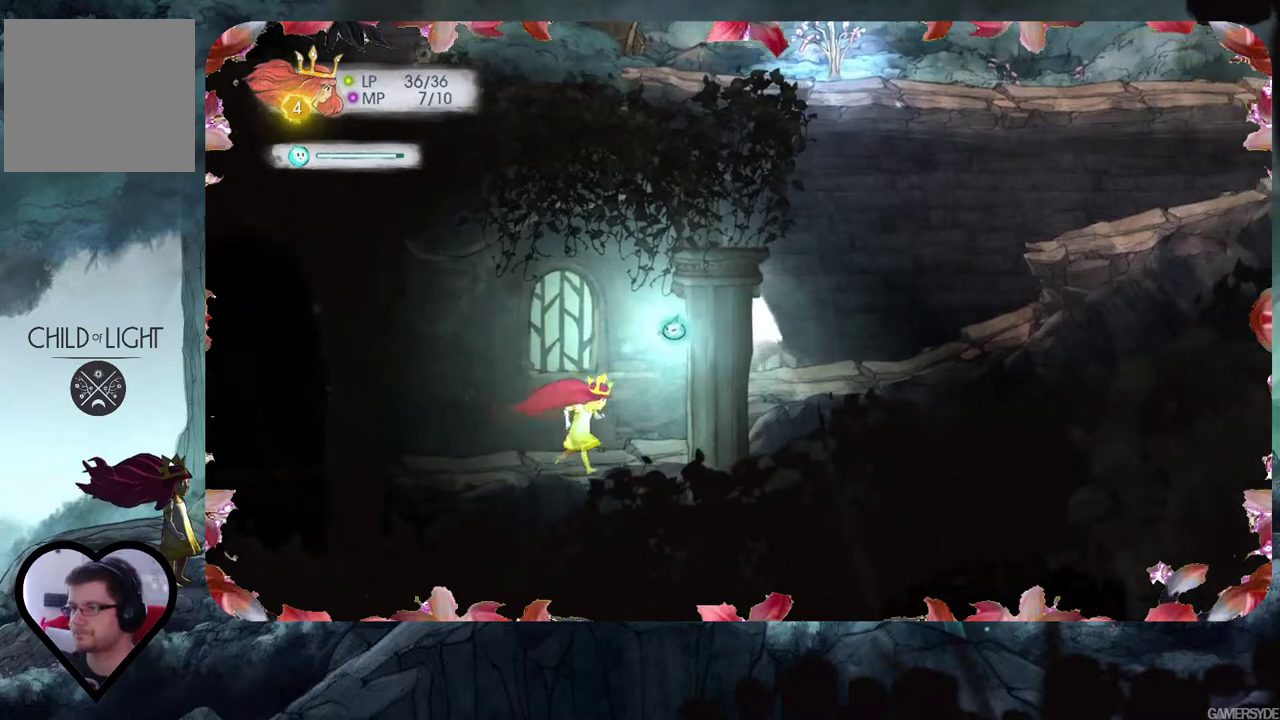
{"buttons": ["L2"], "left_stick": "right", "right_stick": "center", "events": [[83, "A", "down"], [350, "A", "up"]]}
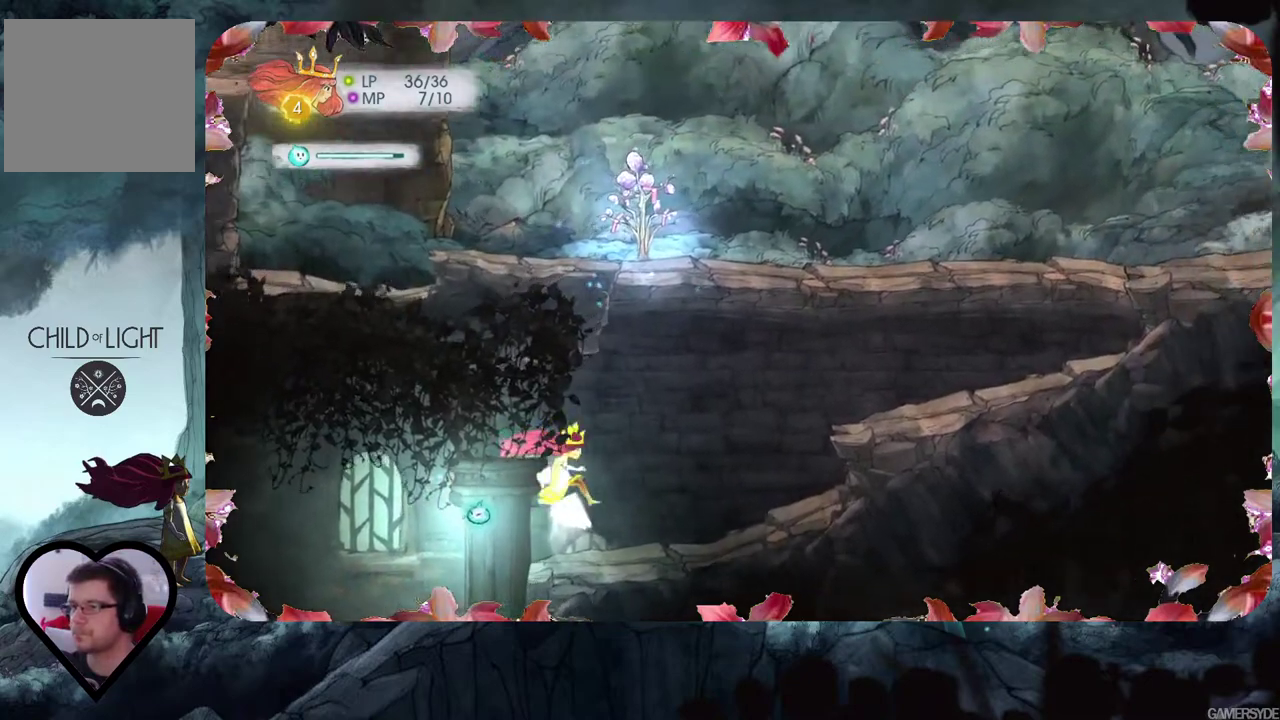
{"buttons": [], "left_stick": "left", "right_stick": "center", "events": [[233, "L2", "up"], [250, "left_stick", "left"]]}
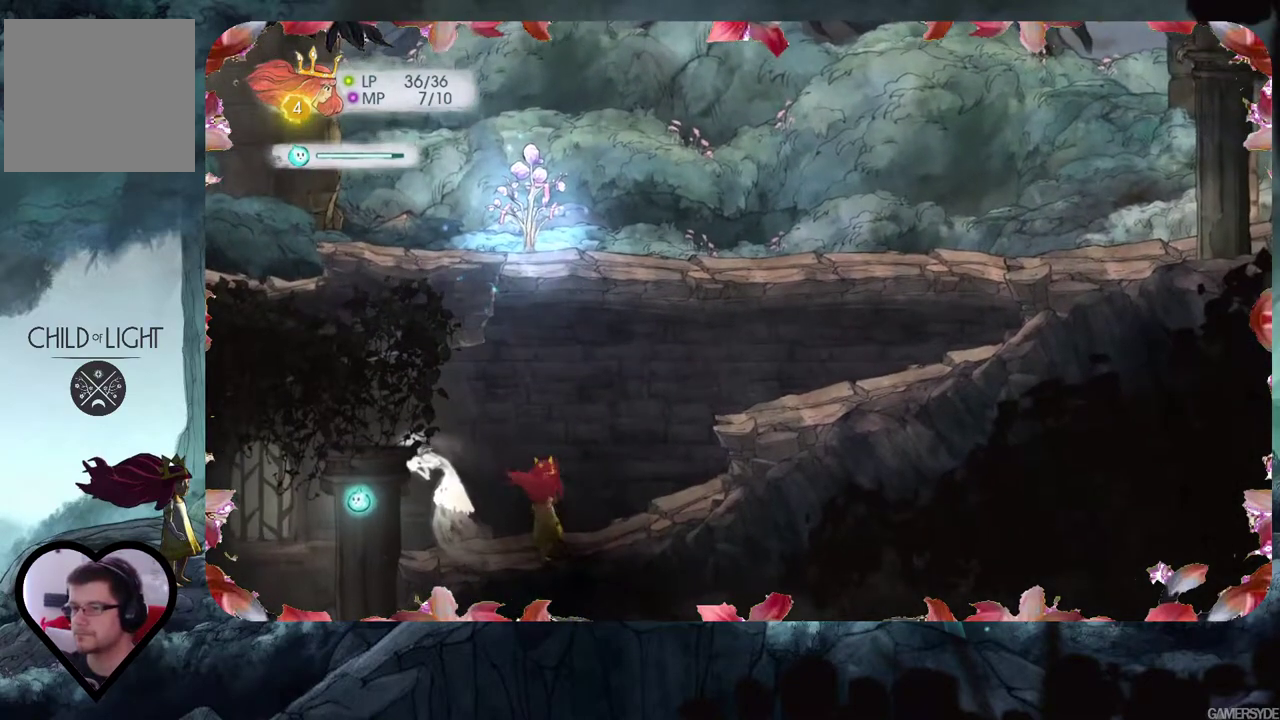
{"buttons": [], "left_stick": "left", "right_stick": "center", "events": [[100, "left_stick", "center"], [350, "left_stick", "left"]]}
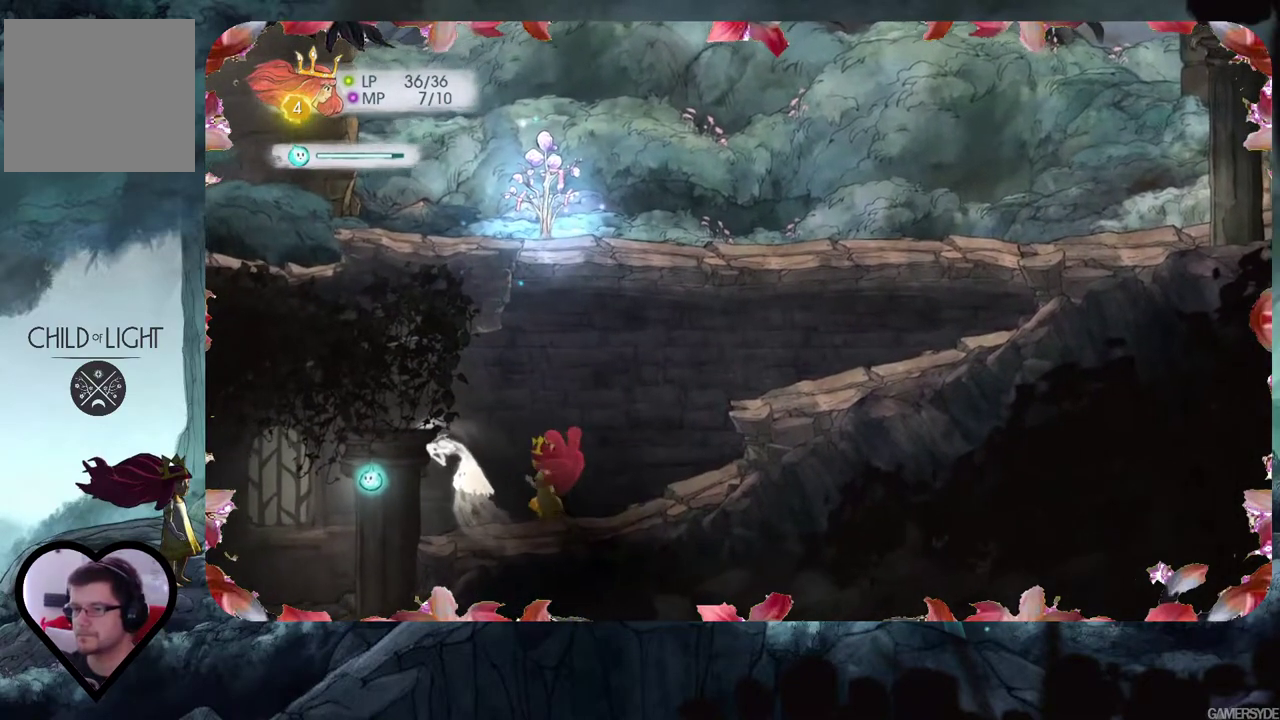
{"buttons": [], "left_stick": "center", "right_stick": "center", "events": [[150, "left_stick", "center"]]}
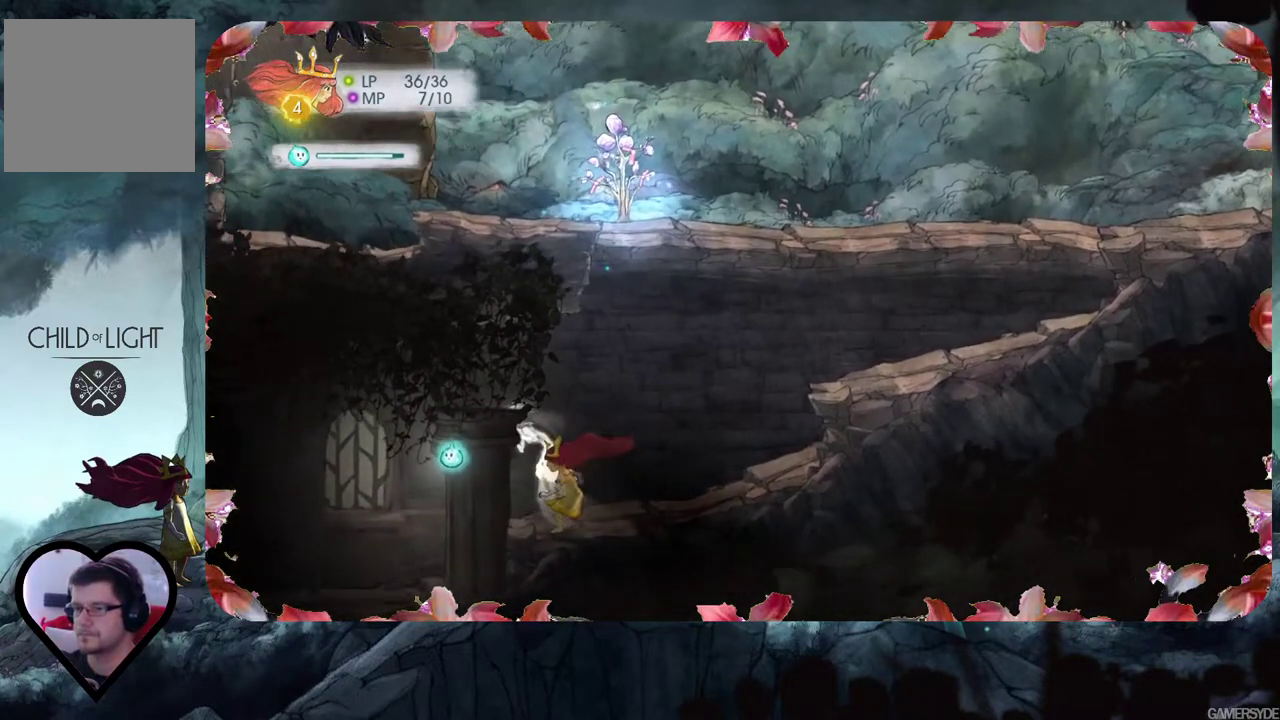
{"buttons": [], "left_stick": "center", "right_stick": "center", "events": []}
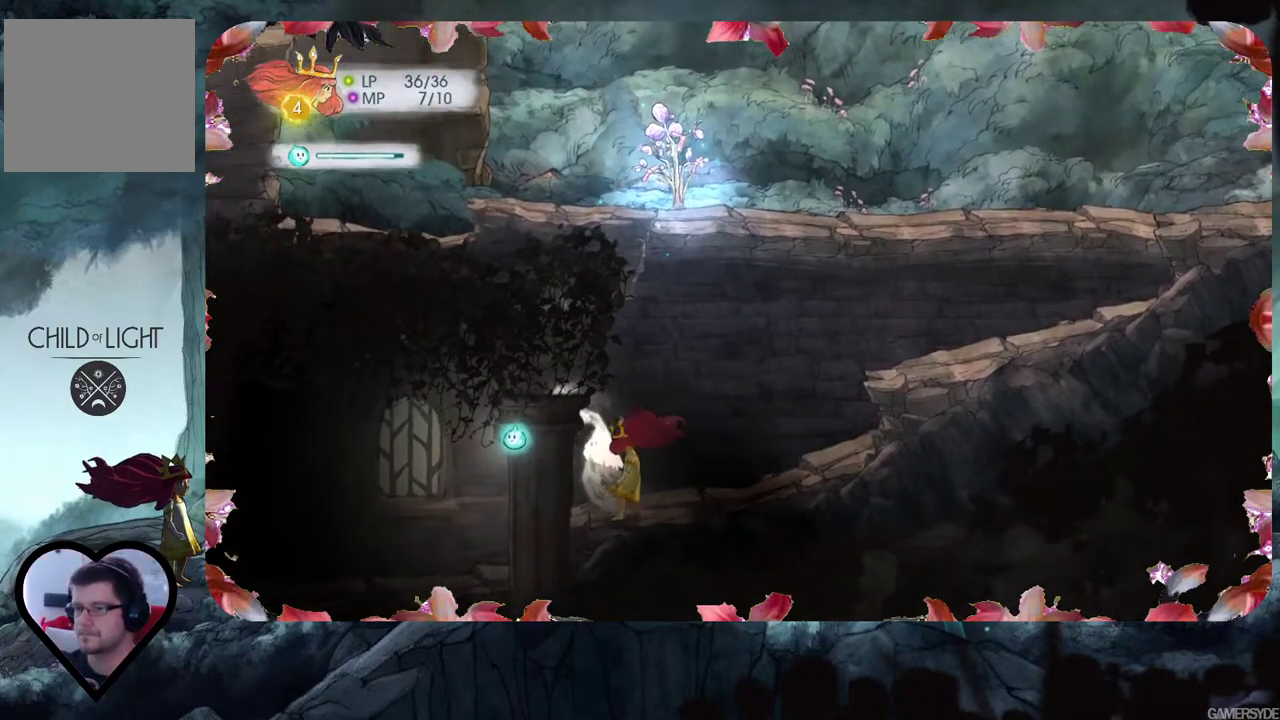
{"buttons": [], "left_stick": "center", "right_stick": "center", "events": []}
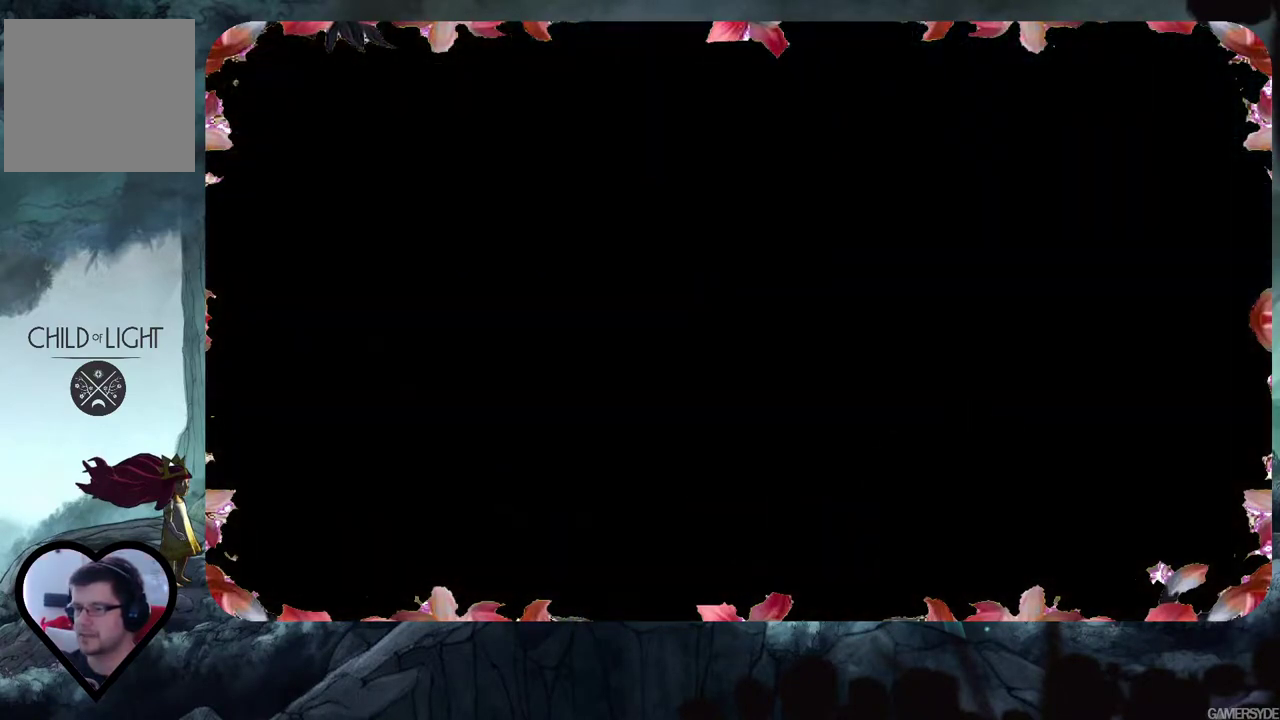
{"buttons": [], "left_stick": "center", "right_stick": "center", "events": []}
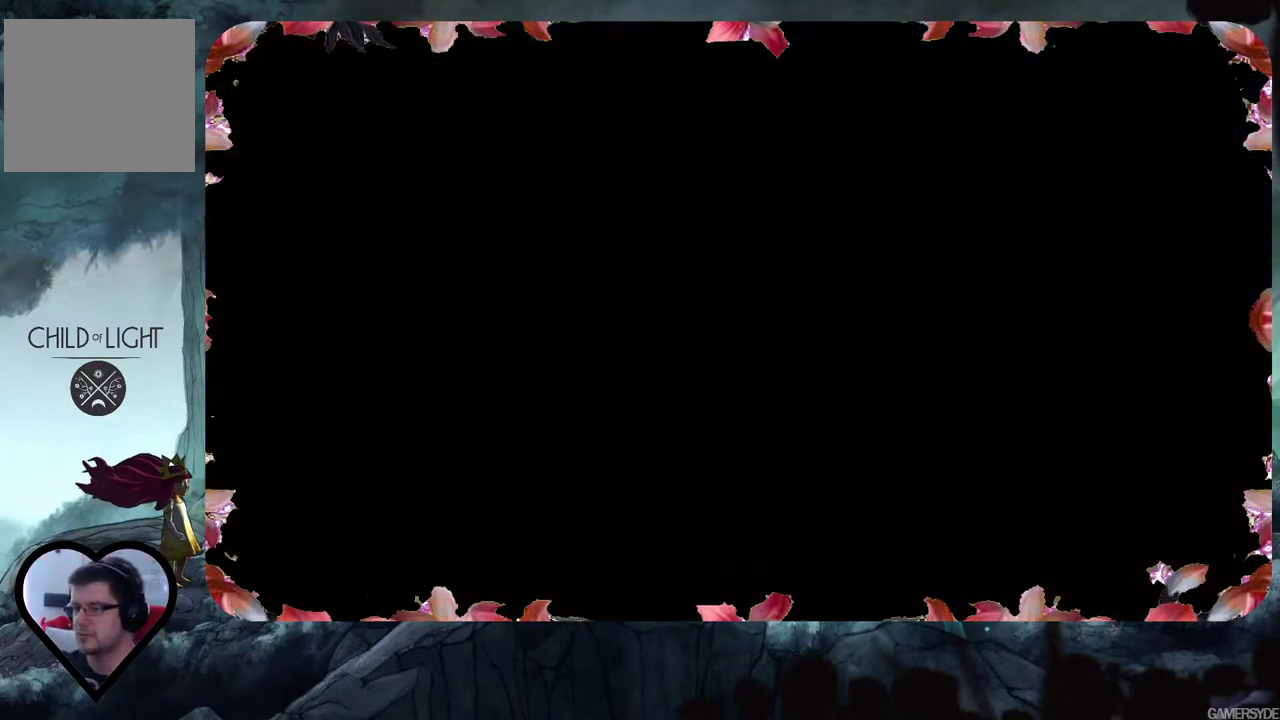
{"buttons": [], "left_stick": "center", "right_stick": "center", "events": []}
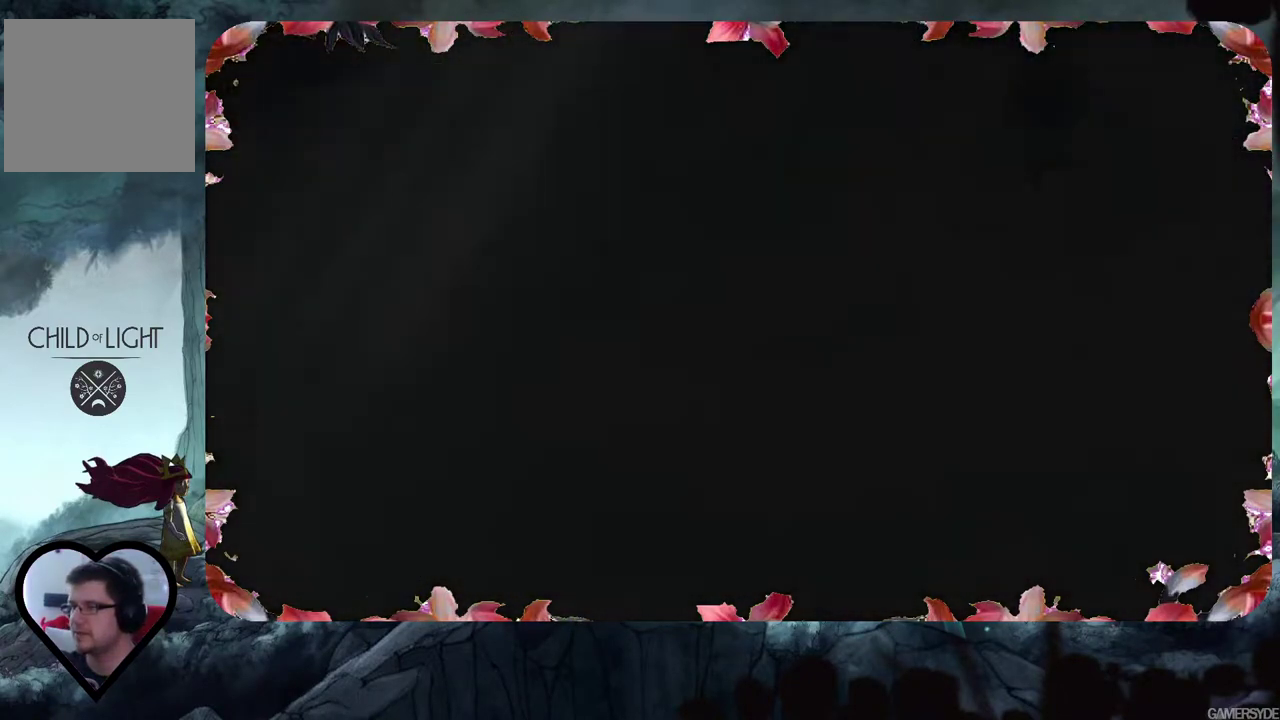
{"buttons": [], "left_stick": "center", "right_stick": "center", "events": []}
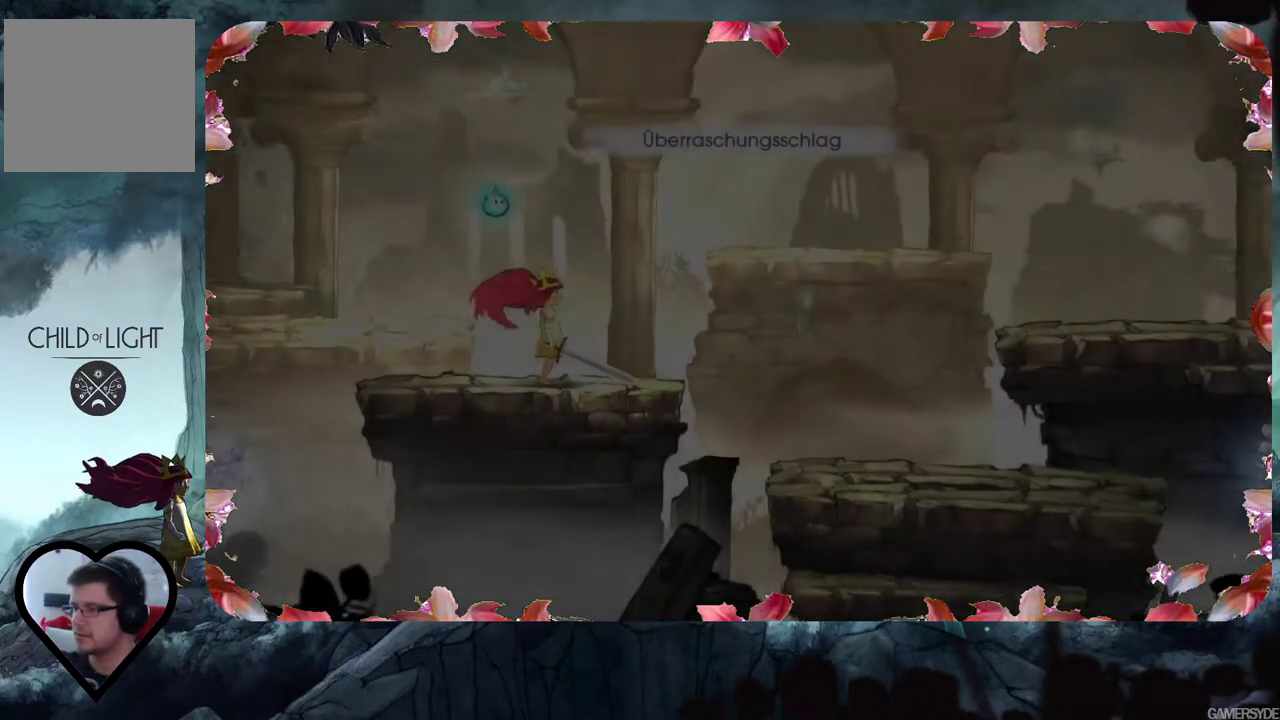
{"buttons": [], "left_stick": "center", "right_stick": "center", "events": []}
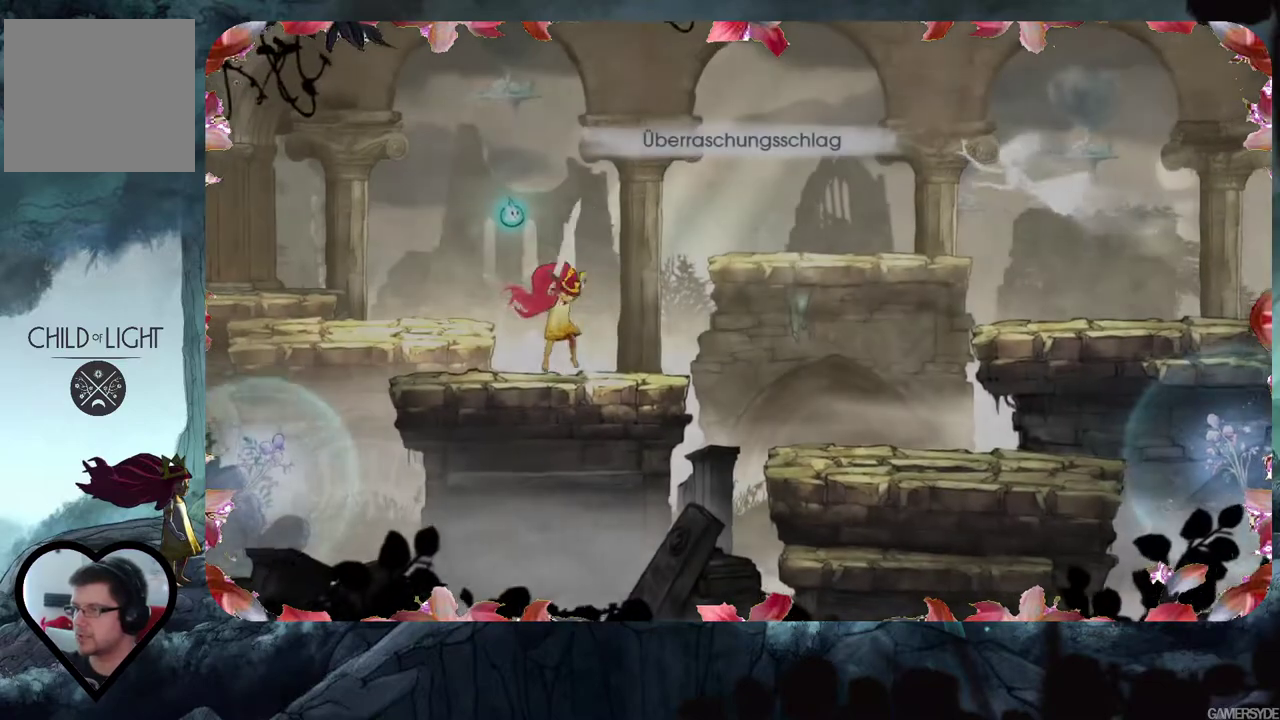
{"buttons": [], "left_stick": "center", "right_stick": "center", "events": []}
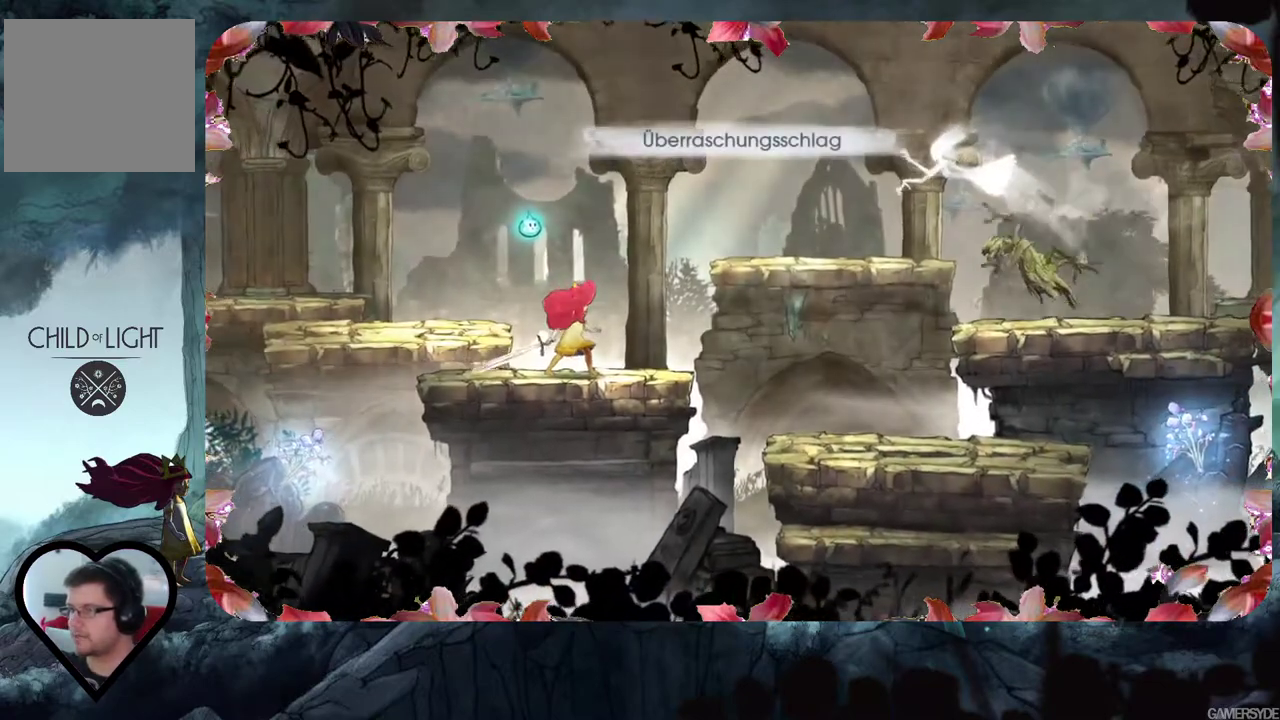
{"buttons": [], "left_stick": "center", "right_stick": "right", "events": [[283, "right_stick", "right"]]}
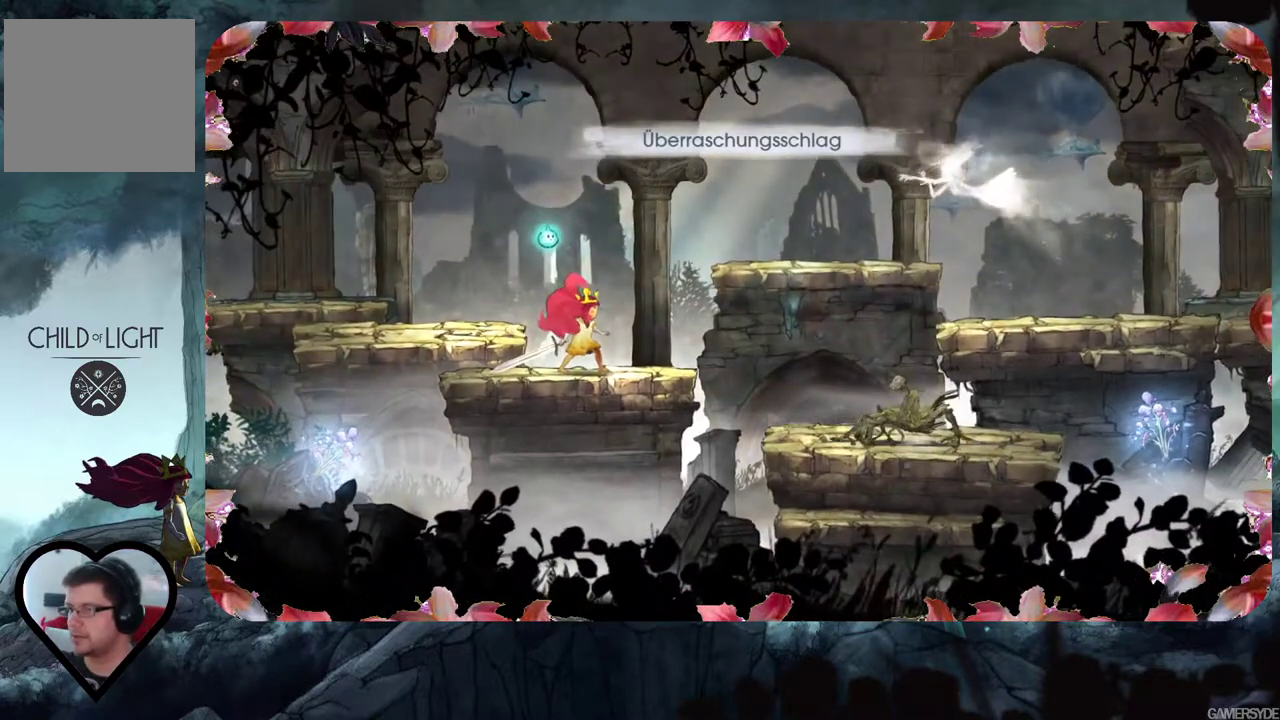
{"buttons": [], "left_stick": "center", "right_stick": "down-right", "events": [[333, "right_stick", "down-right"]]}
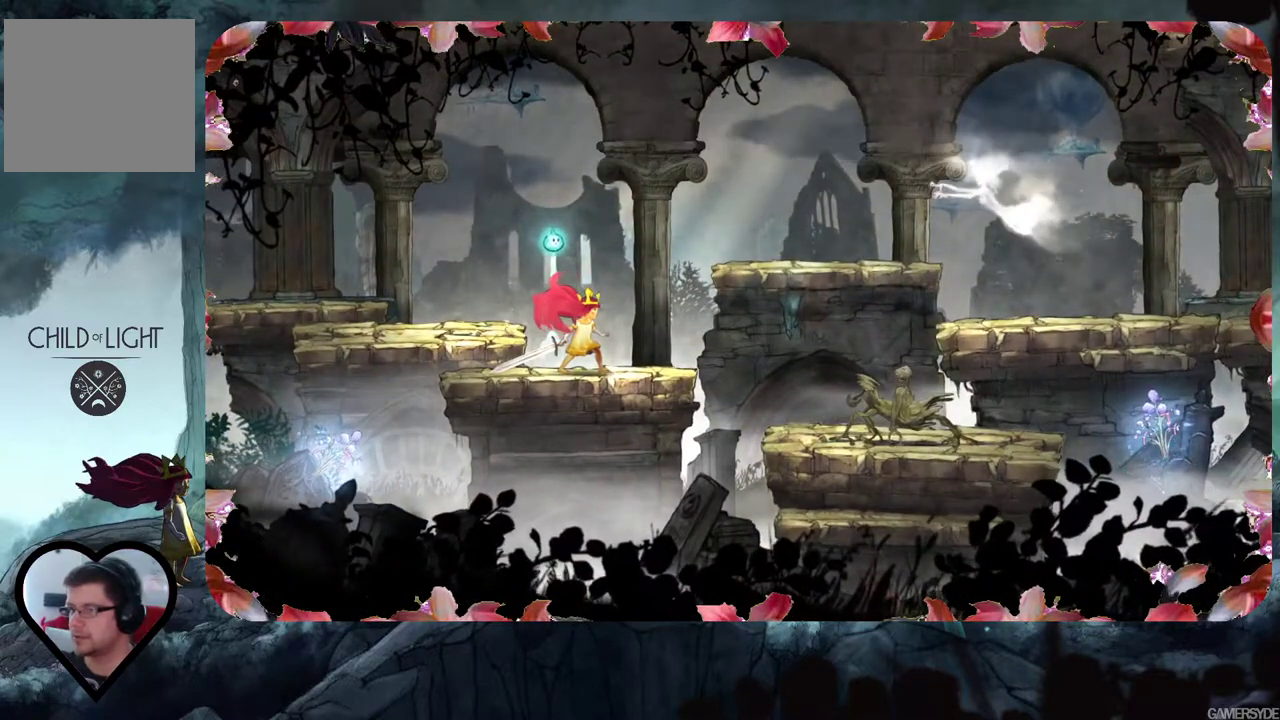
{"buttons": [], "left_stick": "center", "right_stick": "down-right", "events": []}
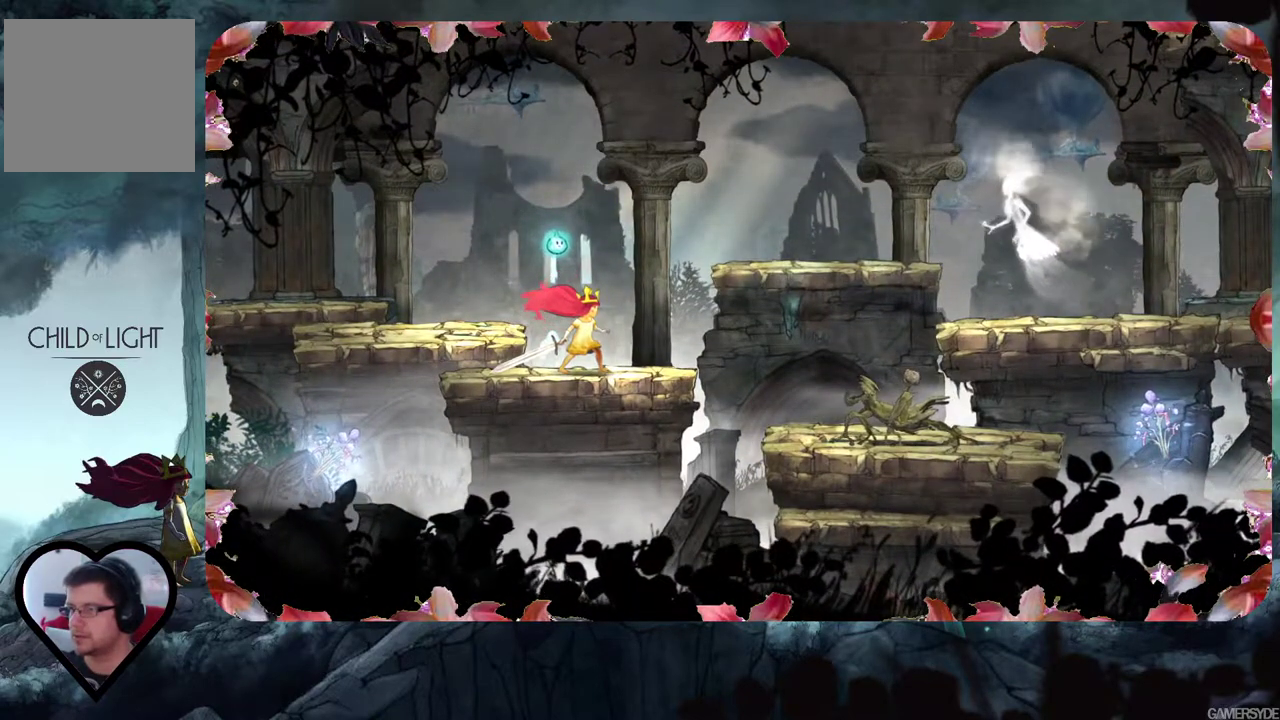
{"buttons": [], "left_stick": "center", "right_stick": "down-right", "events": []}
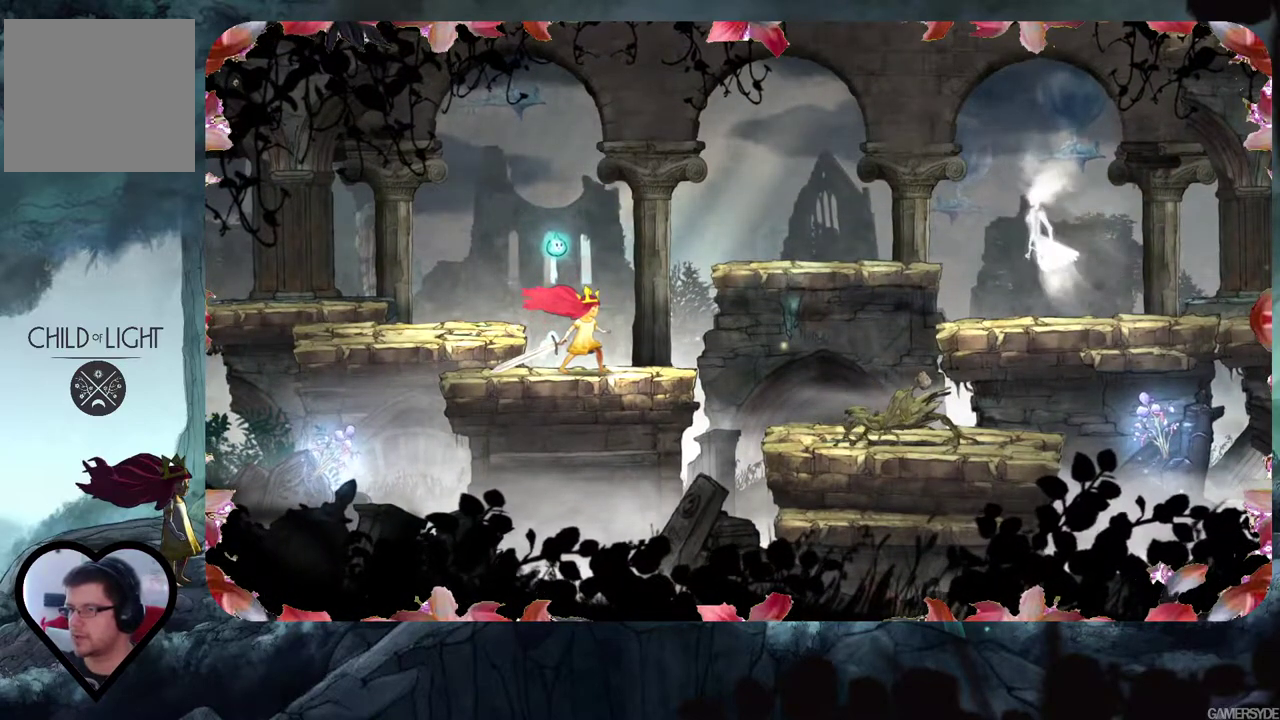
{"buttons": [], "left_stick": "center", "right_stick": "down-right", "events": []}
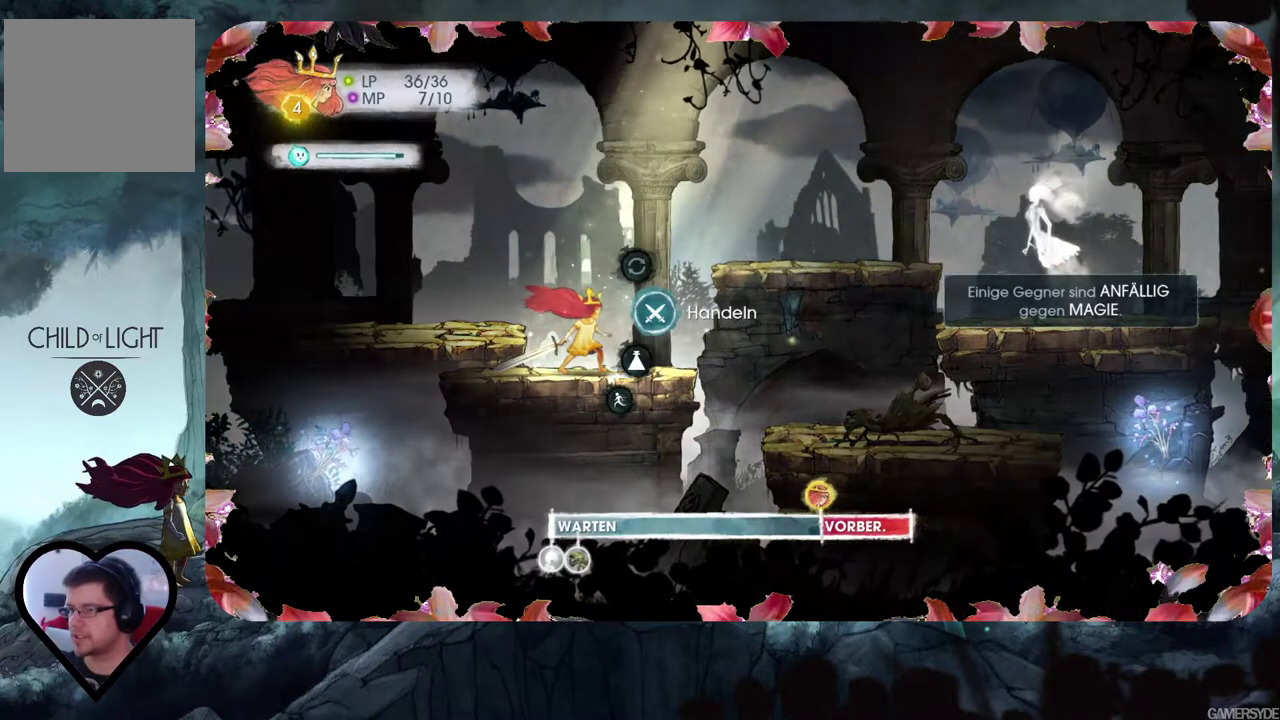
{"buttons": [], "left_stick": "center", "right_stick": "center", "events": [[250, "right_stick", "up-right"], [400, "right_stick", "center"]]}
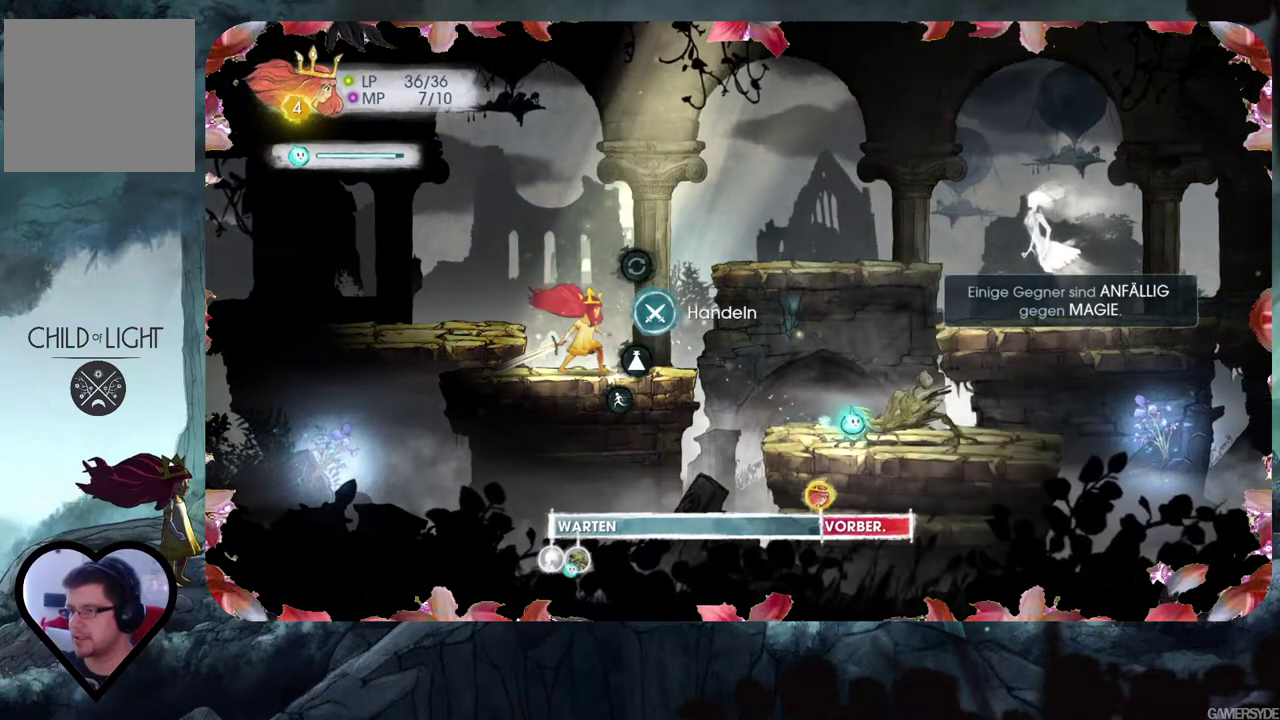
{"buttons": [], "left_stick": "center", "right_stick": "center", "events": [[300, "A", "down"], [417, "A", "up"]]}
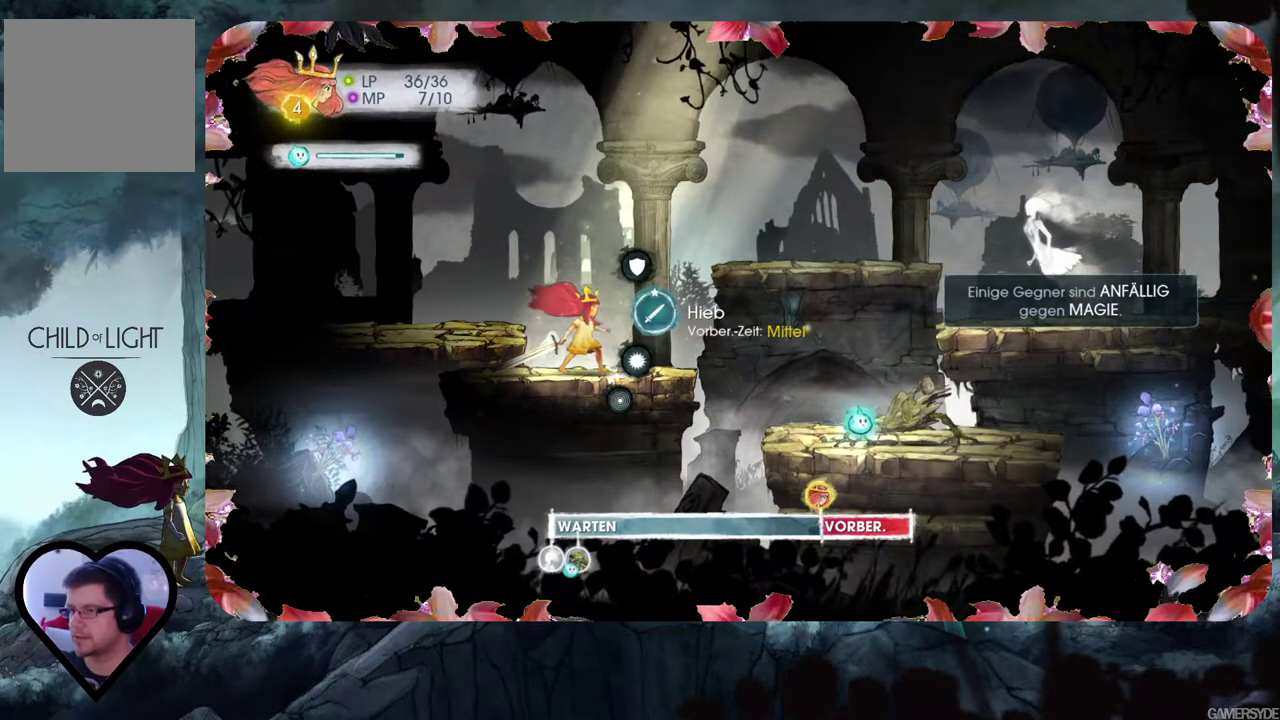
{"buttons": [], "left_stick": "center", "right_stick": "center", "events": [[317, "A", "down"], [433, "A", "up"]]}
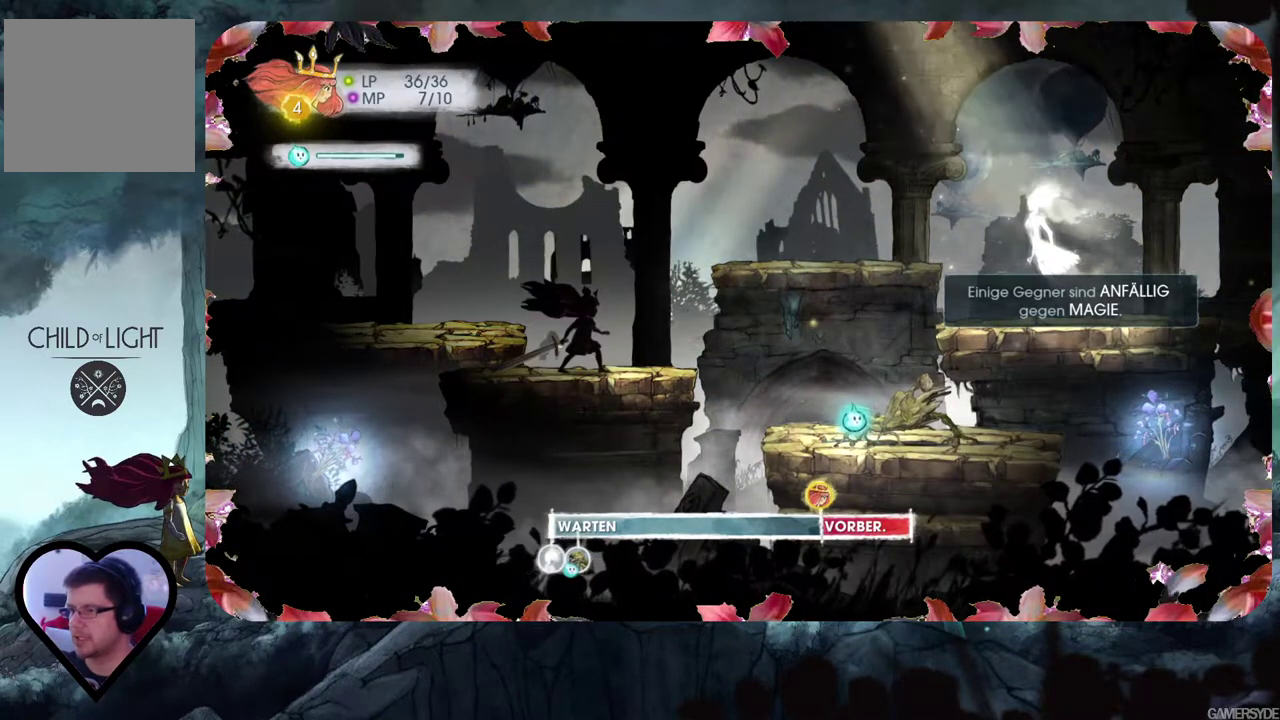
{"buttons": ["DPAD_LEFT"], "left_stick": "center", "right_stick": "center", "events": [[433, "DPAD_LEFT", "down"]]}